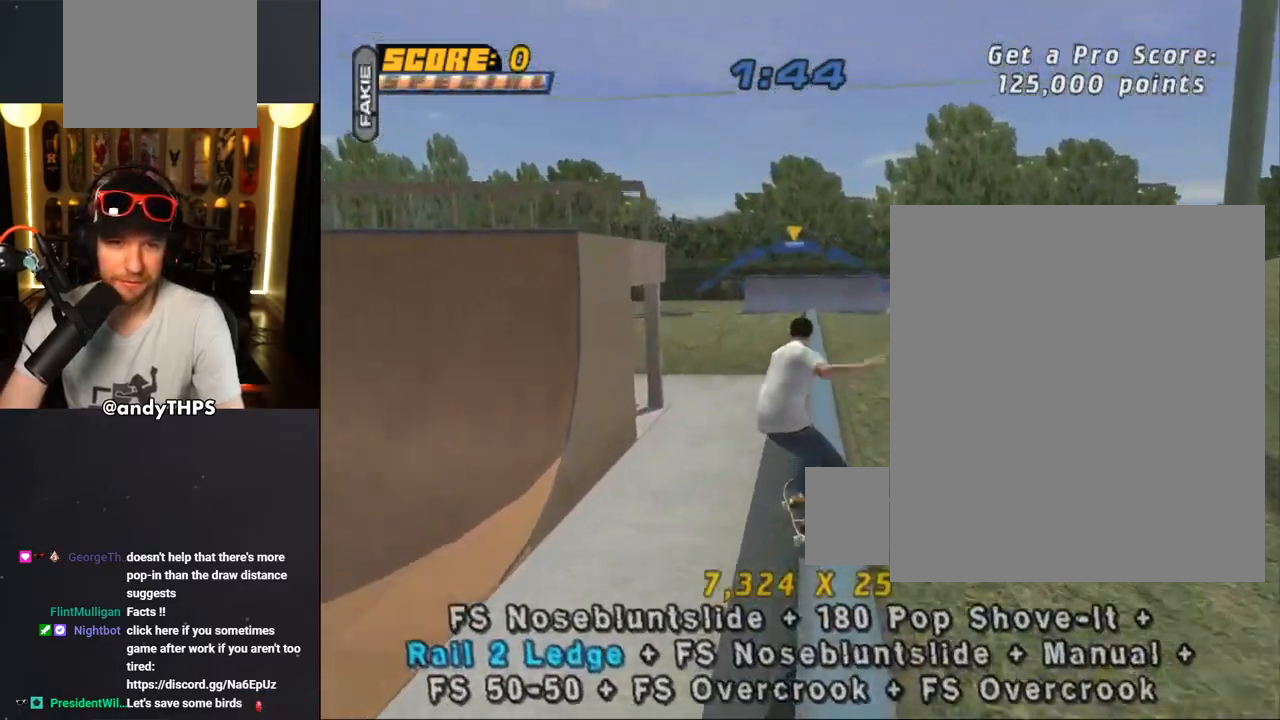
Gameplay with a controller (PlayStation layout); each line is a JSON object with the inputs held at the frame after it. "events" lists button and stick changes between this image and that frame as [ms after this image, input, new state], when the widget could be followed in between.
{"buttons": ["TRIANGLE", "L1", "DPAD_UP", "DPAD_RIGHT"], "left_stick": "center", "right_stick": "center", "events": [[117, "CROSS", "down"], [117, "DPAD_UP", "down"], [133, "TRIANGLE", "up"], [200, "CROSS", "up"], [200, "DPAD_RIGHT", "up"], [200, "TRIANGLE", "down"], [217, "DPAD_LEFT", "down"], [350, "CROSS", "down"], [367, "TRIANGLE", "up"], [383, "DPAD_LEFT", "up"], [400, "DPAD_RIGHT", "down"], [433, "CROSS", "up"], [433, "TRIANGLE", "down"]]}
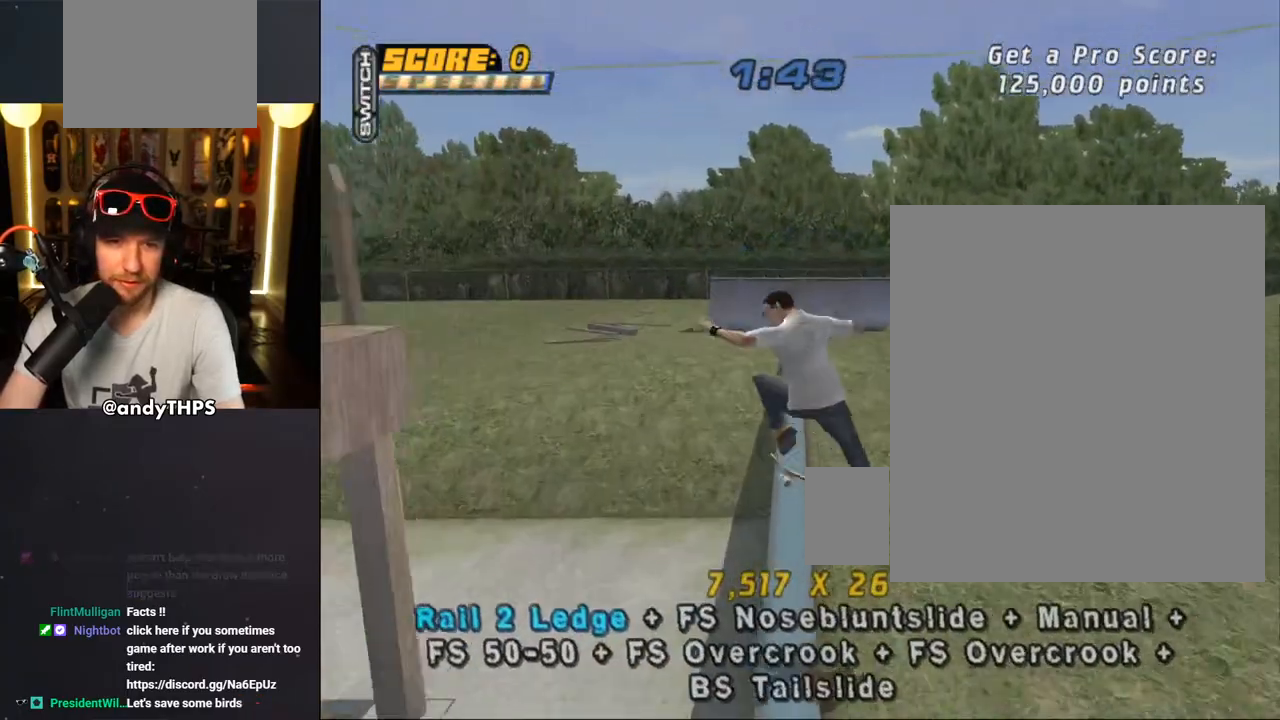
{"buttons": ["CROSS", "TRIANGLE"], "left_stick": "center", "right_stick": "center", "events": [[133, "DPAD_RIGHT", "up"], [233, "DPAD_UP", "up"], [233, "L1", "up"], [300, "CROSS", "down"], [383, "CROSS", "up"], [467, "CROSS", "down"]]}
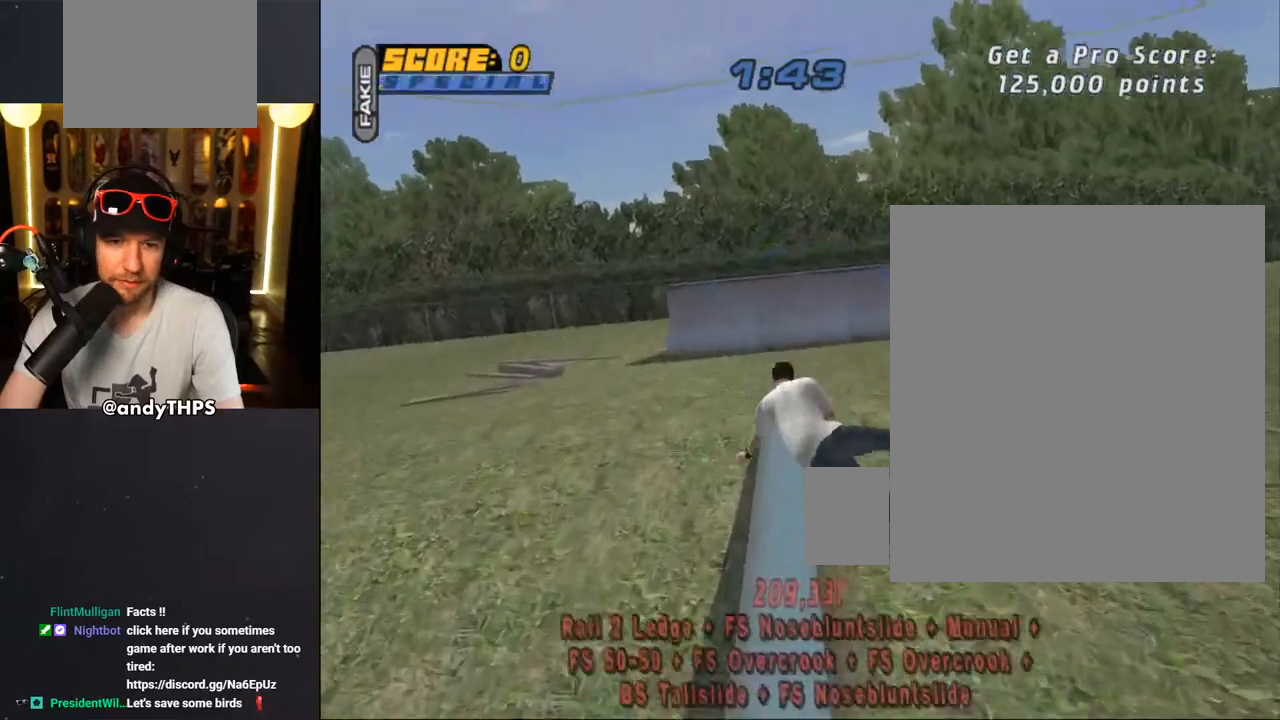
{"buttons": ["SQUARE", "R1"], "left_stick": "center", "right_stick": "center", "events": [[83, "TRIANGLE", "up"], [217, "CROSS", "up"], [317, "CROSS", "down"], [400, "R1", "down"], [400, "SQUARE", "down"], [433, "CROSS", "up"]]}
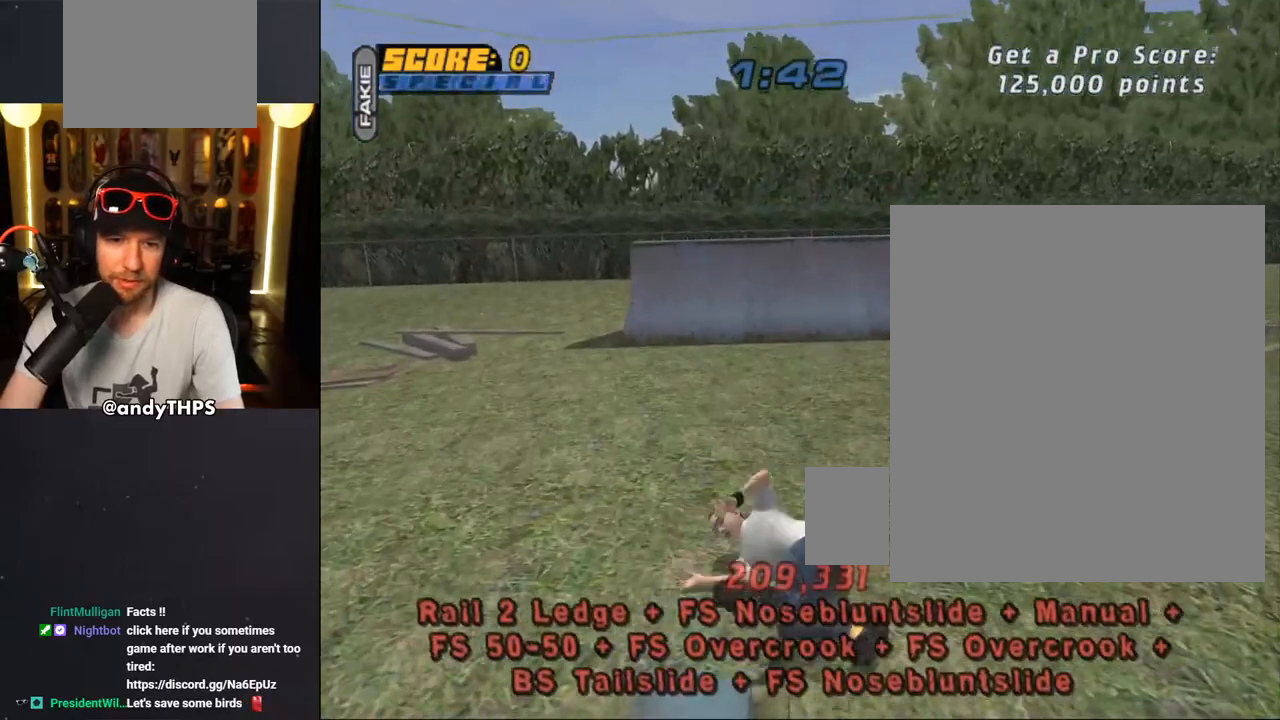
{"buttons": ["CROSS", "R1"], "left_stick": "center", "right_stick": "center", "events": [[50, "CROSS", "down"], [83, "SQUARE", "up"], [117, "R1", "up"], [150, "R2", "down"], [167, "SQUARE", "down"], [200, "R1", "down"], [267, "R2", "up"], [300, "SQUARE", "up"], [333, "R1", "up"], [383, "R2", "down"], [417, "R1", "down"], [467, "SQUARE", "down"], [483, "R2", "up"], [483, "SQUARE", "up"]]}
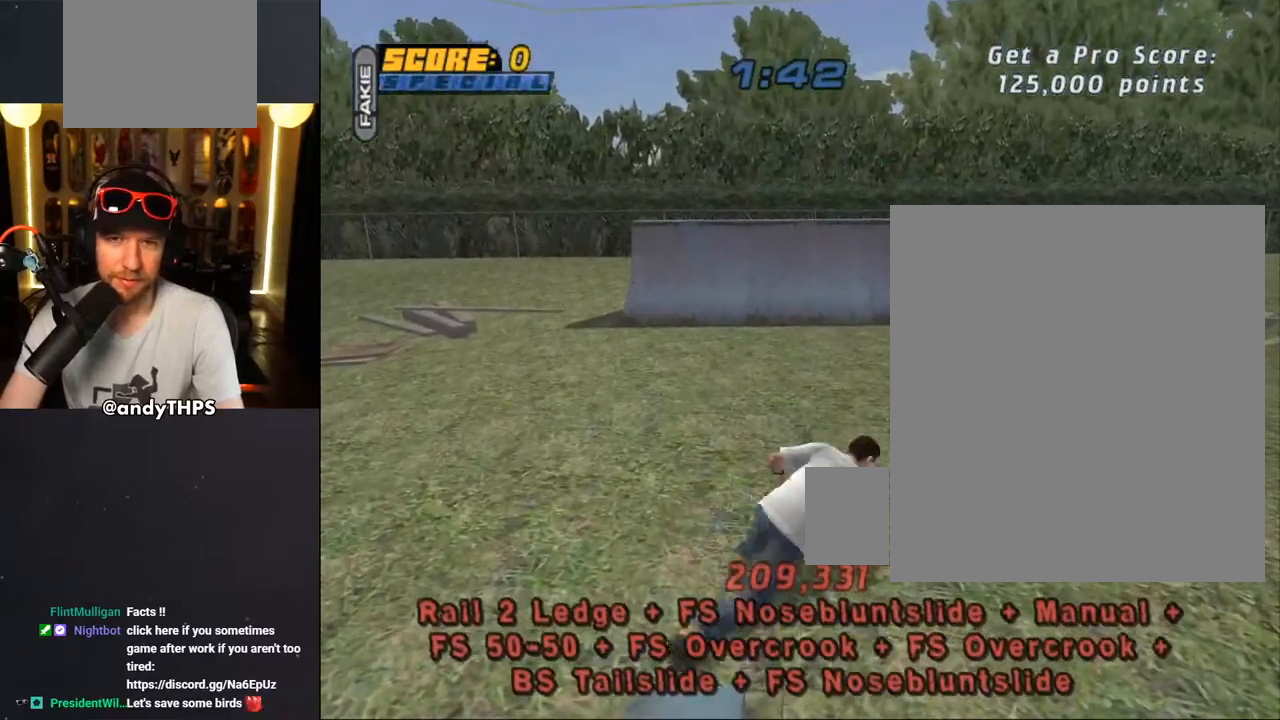
{"buttons": ["CROSS"], "left_stick": "center", "right_stick": "center", "events": [[50, "R1", "up"], [83, "R2", "down"], [133, "R1", "down"], [217, "R2", "up"], [250, "R1", "up"], [283, "R2", "down"], [350, "R1", "down"], [450, "R2", "up"], [467, "R1", "up"]]}
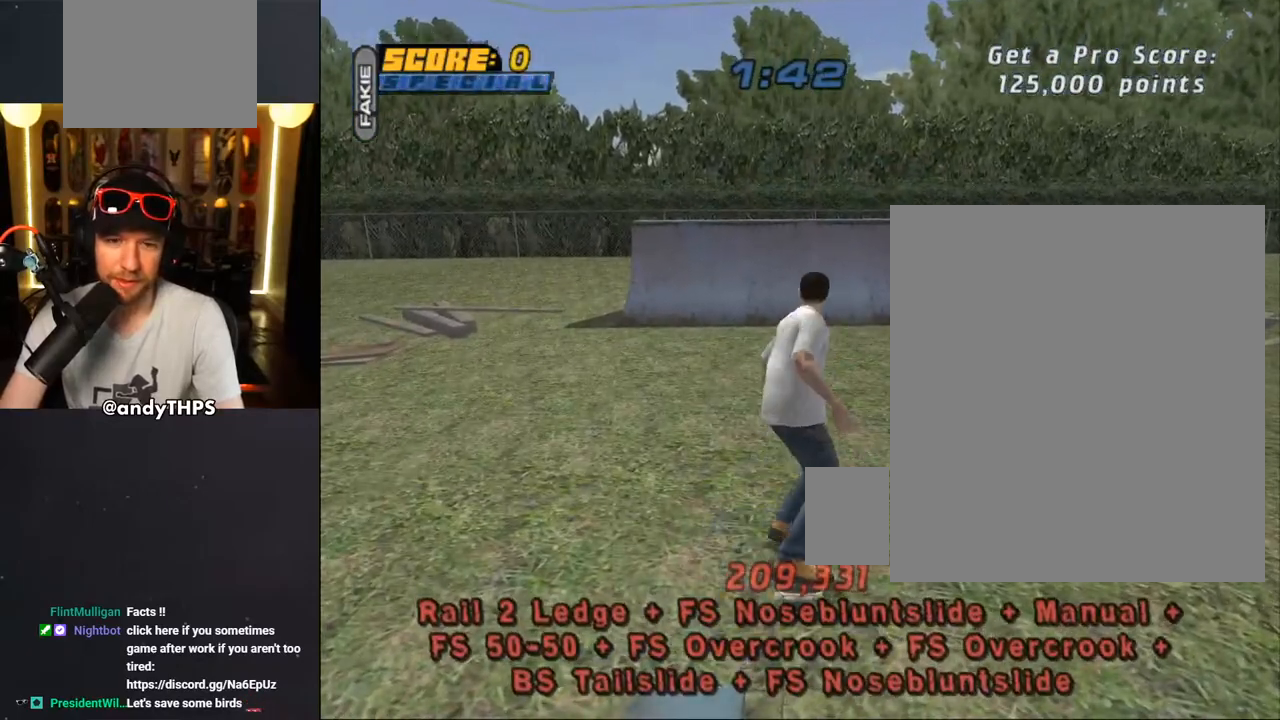
{"buttons": ["CROSS"], "left_stick": "center", "right_stick": "center", "events": []}
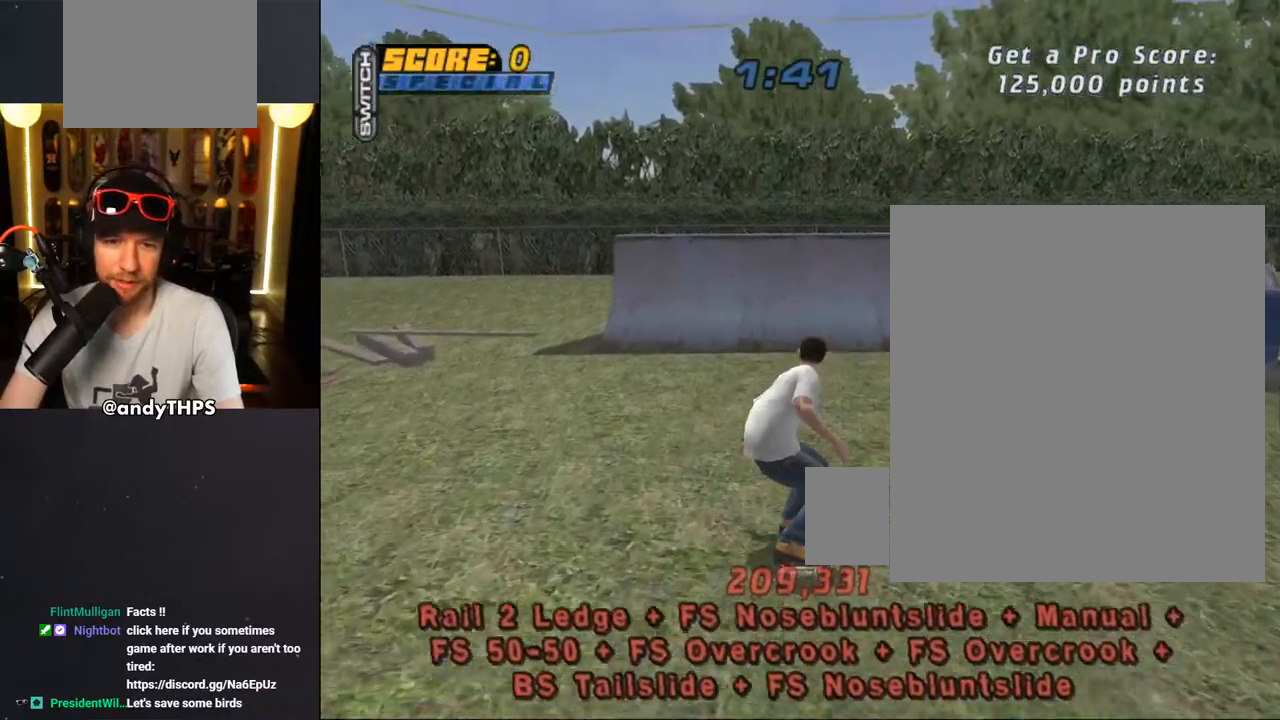
{"buttons": ["CROSS", "DPAD_UP"], "left_stick": "center", "right_stick": "center", "events": [[167, "DPAD_UP", "down"], [250, "DPAD_UP", "up"], [333, "DPAD_UP", "down"], [400, "DPAD_UP", "up"], [467, "DPAD_UP", "down"]]}
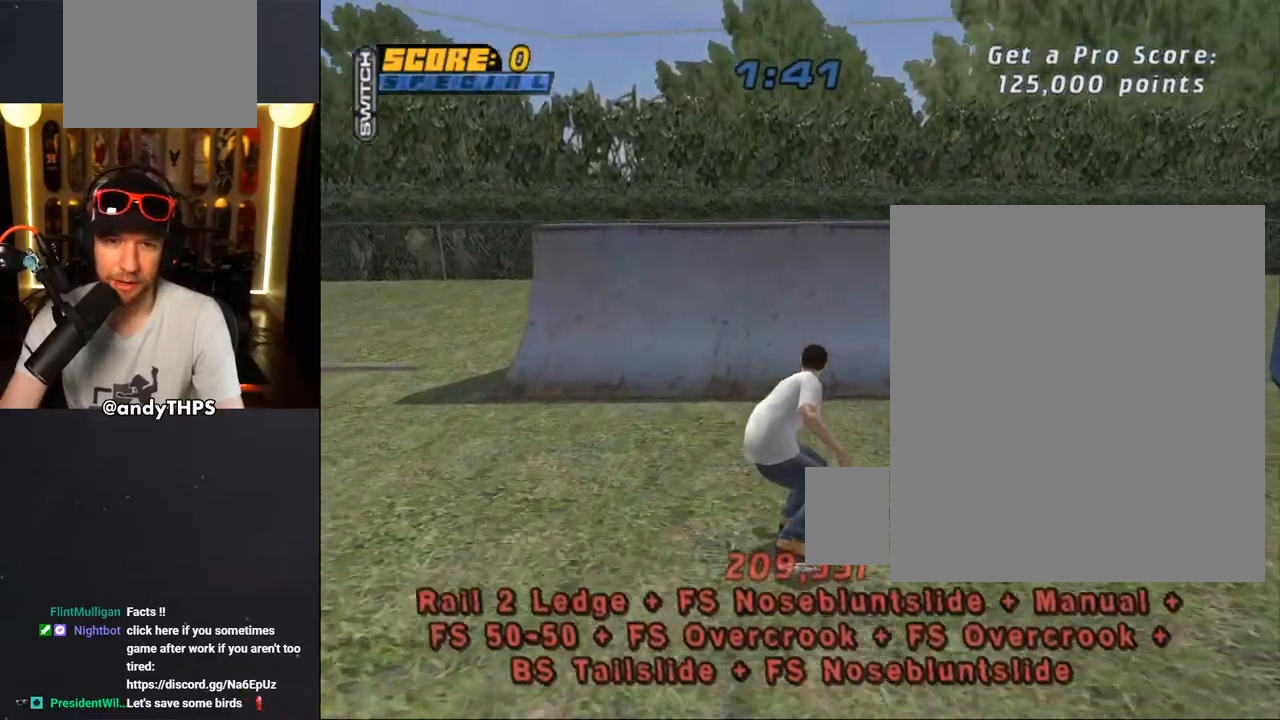
{"buttons": ["CROSS", "DPAD_UP"], "left_stick": "center", "right_stick": "center", "events": [[50, "DPAD_UP", "up"], [100, "DPAD_UP", "down"], [183, "DPAD_UP", "up"], [250, "DPAD_UP", "down"], [317, "DPAD_UP", "up"], [400, "DPAD_UP", "down"]]}
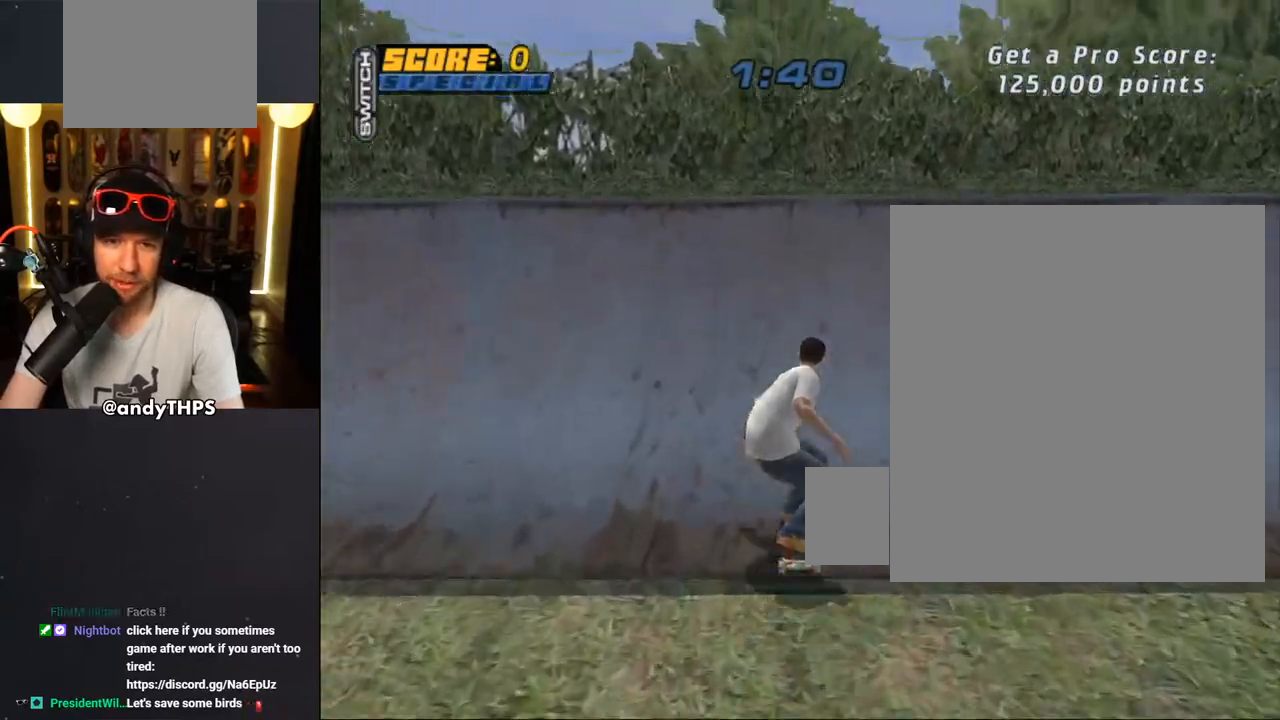
{"buttons": ["CIRCLE", "R1", "DPAD_RIGHT"], "left_stick": "center", "right_stick": "center", "events": [[100, "DPAD_UP", "up"], [133, "DPAD_UP", "down"], [217, "CROSS", "up"], [217, "DPAD_UP", "up"], [300, "DPAD_RIGHT", "down"], [317, "R1", "down"], [333, "CIRCLE", "down"], [417, "CIRCLE", "up"], [450, "CIRCLE", "down"]]}
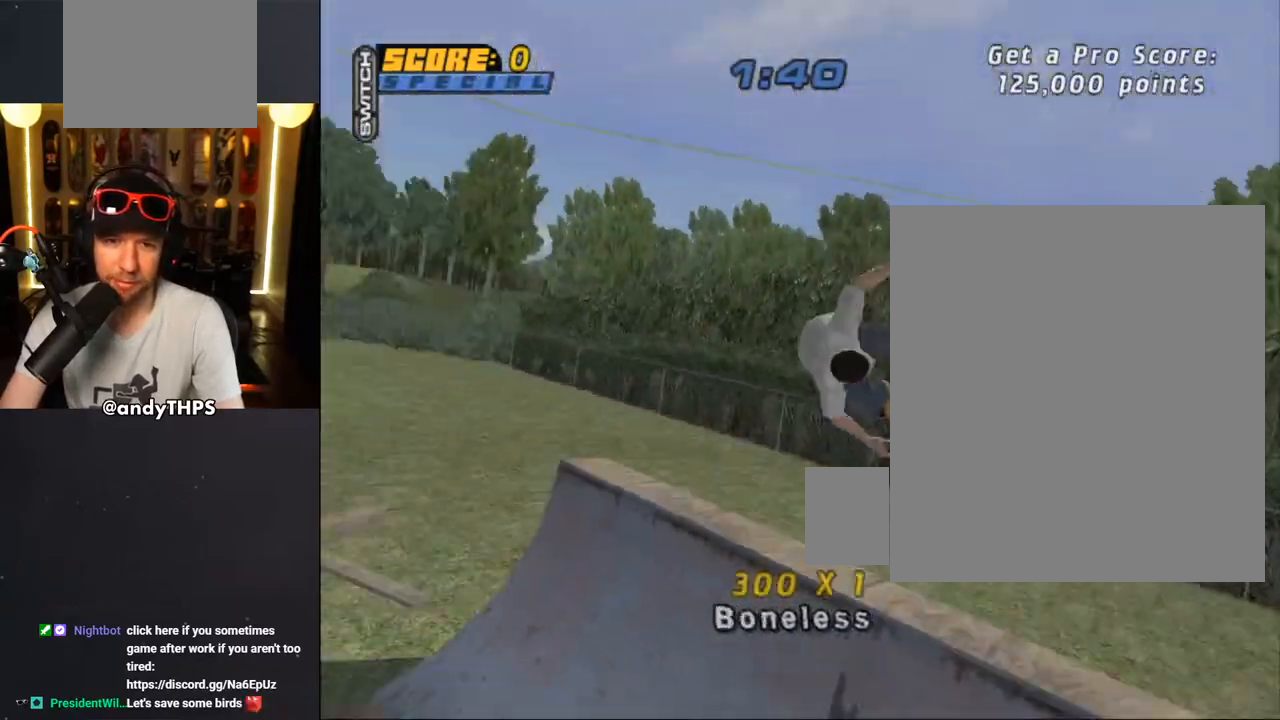
{"buttons": ["CROSS", "L1"], "left_stick": "center", "right_stick": "center", "events": [[183, "CIRCLE", "up"], [283, "CROSS", "down"], [333, "DPAD_RIGHT", "up"], [333, "R1", "up"], [400, "L1", "down"]]}
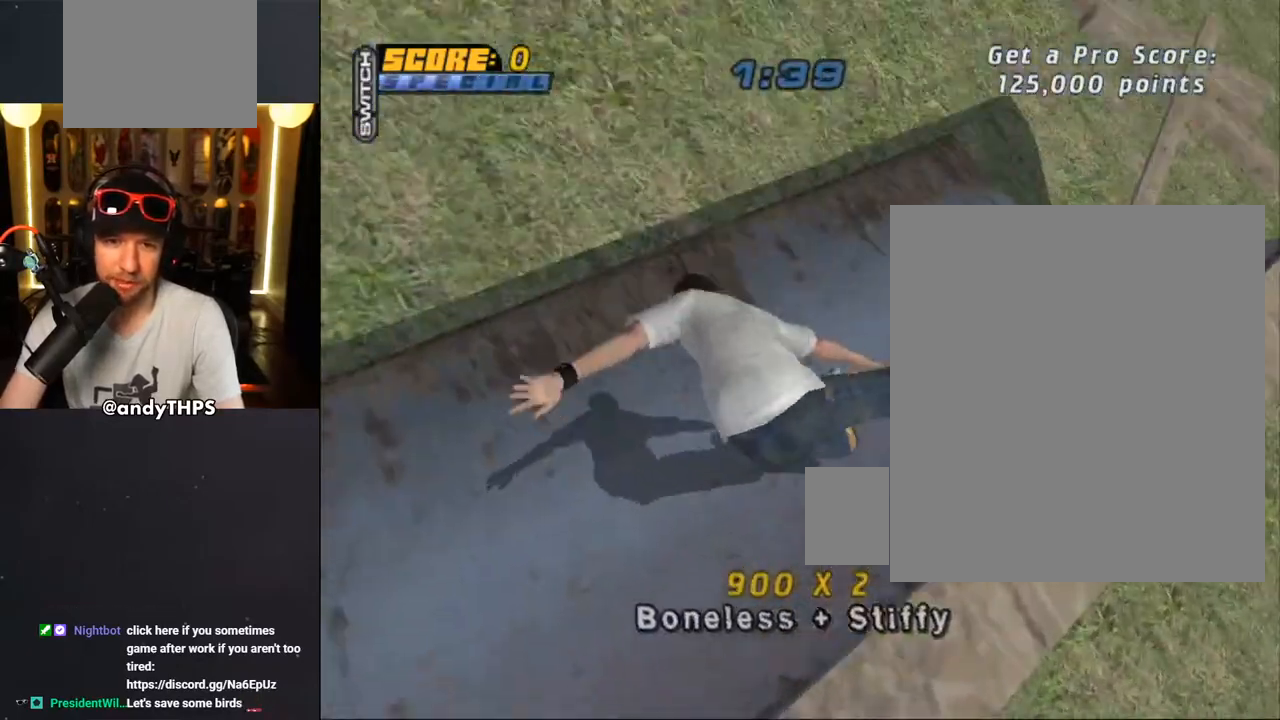
{"buttons": ["CROSS", "DPAD_DOWN", "DPAD_RIGHT"], "left_stick": "center", "right_stick": "center", "events": [[17, "L1", "up"], [33, "R2", "down"], [200, "DPAD_RIGHT", "down"], [200, "R2", "up"], [267, "DPAD_DOWN", "down"], [400, "DPAD_DOWN", "up"], [500, "DPAD_DOWN", "down"]]}
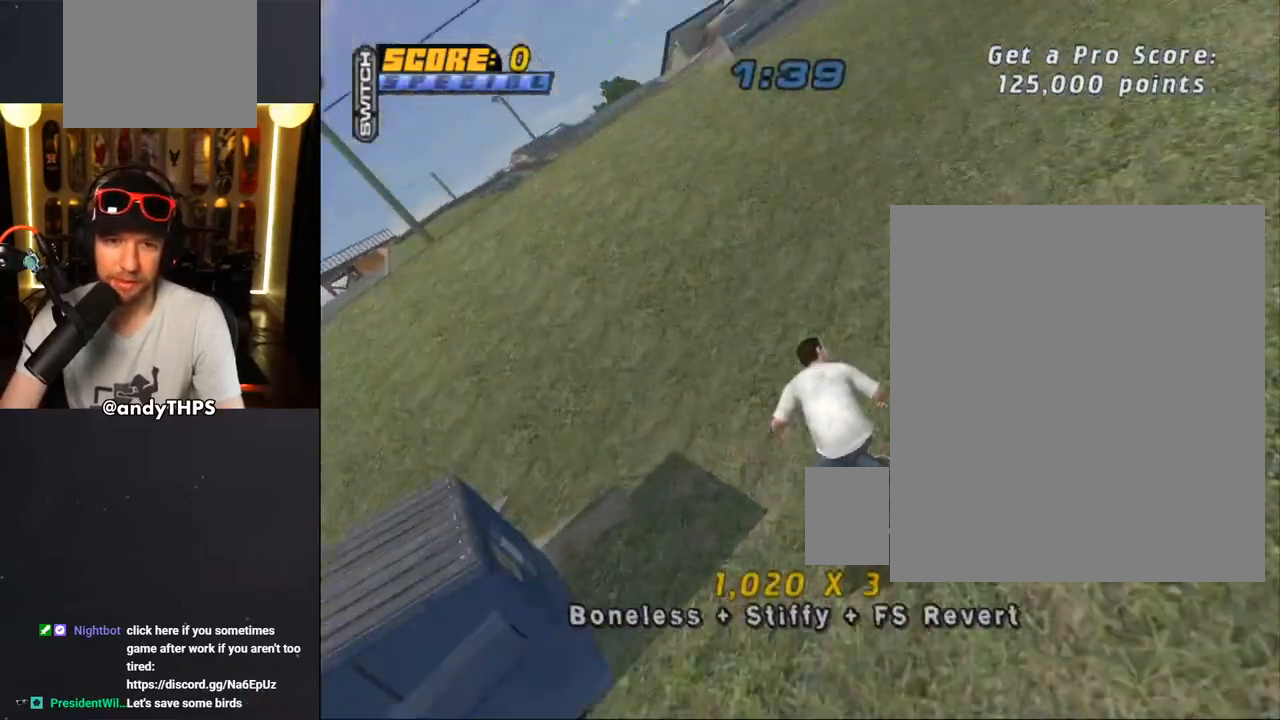
{"buttons": ["CROSS", "DPAD_UP"], "left_stick": "center", "right_stick": "center", "events": [[167, "DPAD_DOWN", "up"], [183, "DPAD_RIGHT", "up"], [183, "DPAD_UP", "down"], [250, "DPAD_UP", "up"], [283, "DPAD_DOWN", "down"], [350, "DPAD_RIGHT", "down"], [383, "DPAD_DOWN", "up"], [383, "DPAD_RIGHT", "up"], [383, "DPAD_UP", "down"]]}
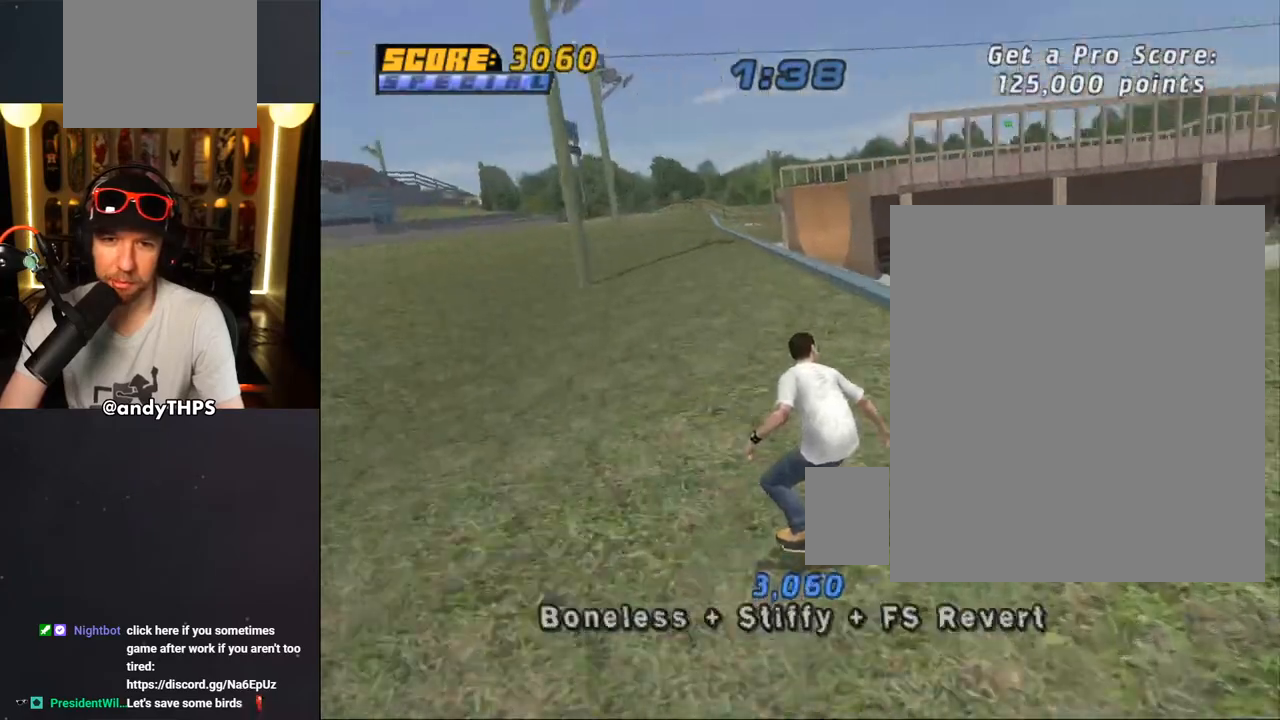
{"buttons": ["TRIANGLE", "DPAD_LEFT"], "left_stick": "center", "right_stick": "center", "events": [[50, "DPAD_UP", "up"], [83, "DPAD_LEFT", "down"], [300, "CROSS", "up"], [317, "TRIANGLE", "down"]]}
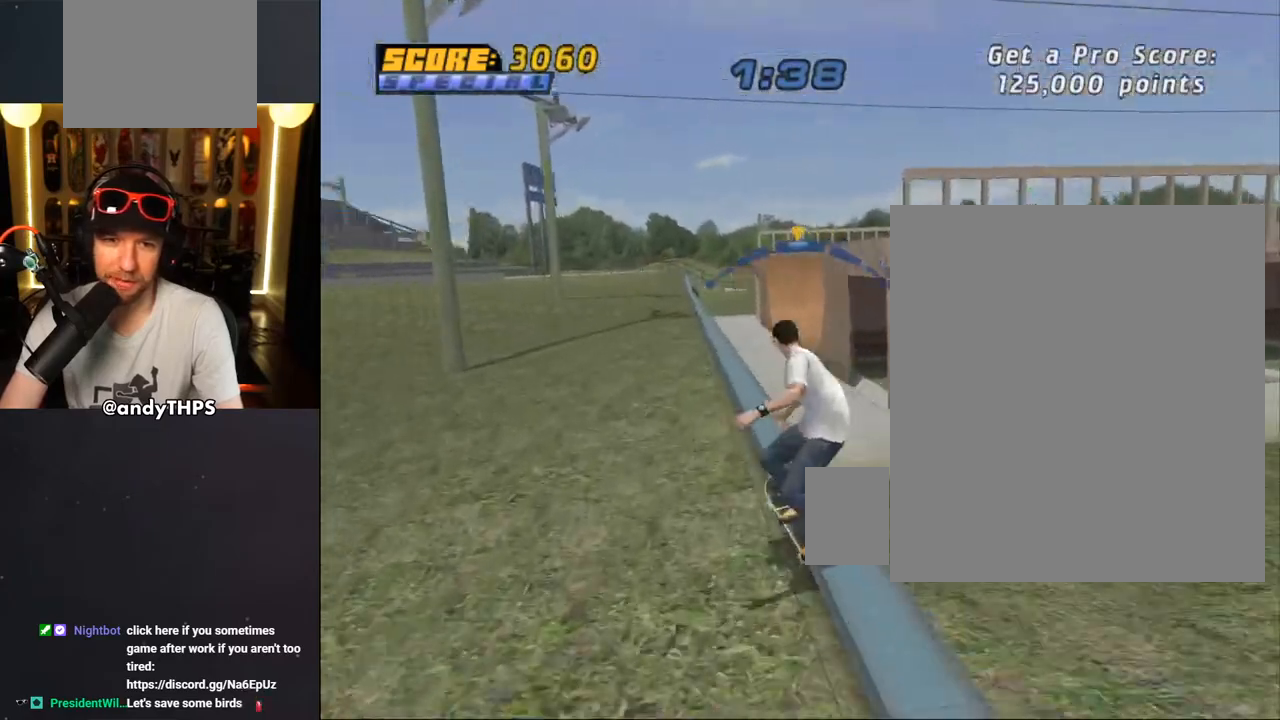
{"buttons": ["CROSS", "TRIANGLE", "L1", "DPAD_UP", "DPAD_LEFT"], "left_stick": "center", "right_stick": "center", "events": [[117, "CROSS", "down"], [117, "DPAD_LEFT", "up"], [117, "DPAD_RIGHT", "down"], [167, "TRIANGLE", "up"], [183, "L1", "down"], [217, "CROSS", "up"], [233, "TRIANGLE", "down"], [400, "DPAD_UP", "down"], [433, "CROSS", "down"], [433, "DPAD_RIGHT", "up"], [483, "DPAD_LEFT", "down"]]}
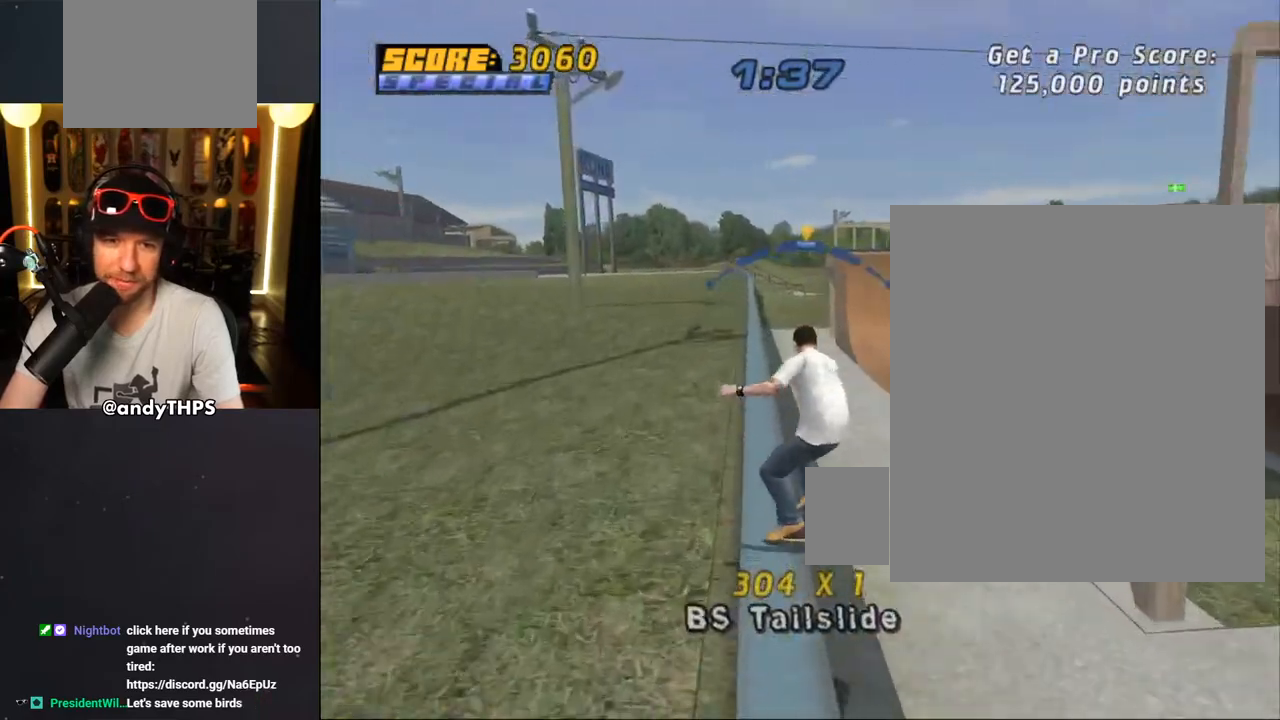
{"buttons": ["TRIANGLE", "L1", "DPAD_RIGHT"], "left_stick": "center", "right_stick": "center", "events": [[67, "CROSS", "up"], [233, "DPAD_LEFT", "up"], [267, "DPAD_RIGHT", "down"], [283, "CROSS", "down"], [283, "TRIANGLE", "up"], [300, "DPAD_UP", "up"], [417, "CROSS", "up"], [417, "TRIANGLE", "down"]]}
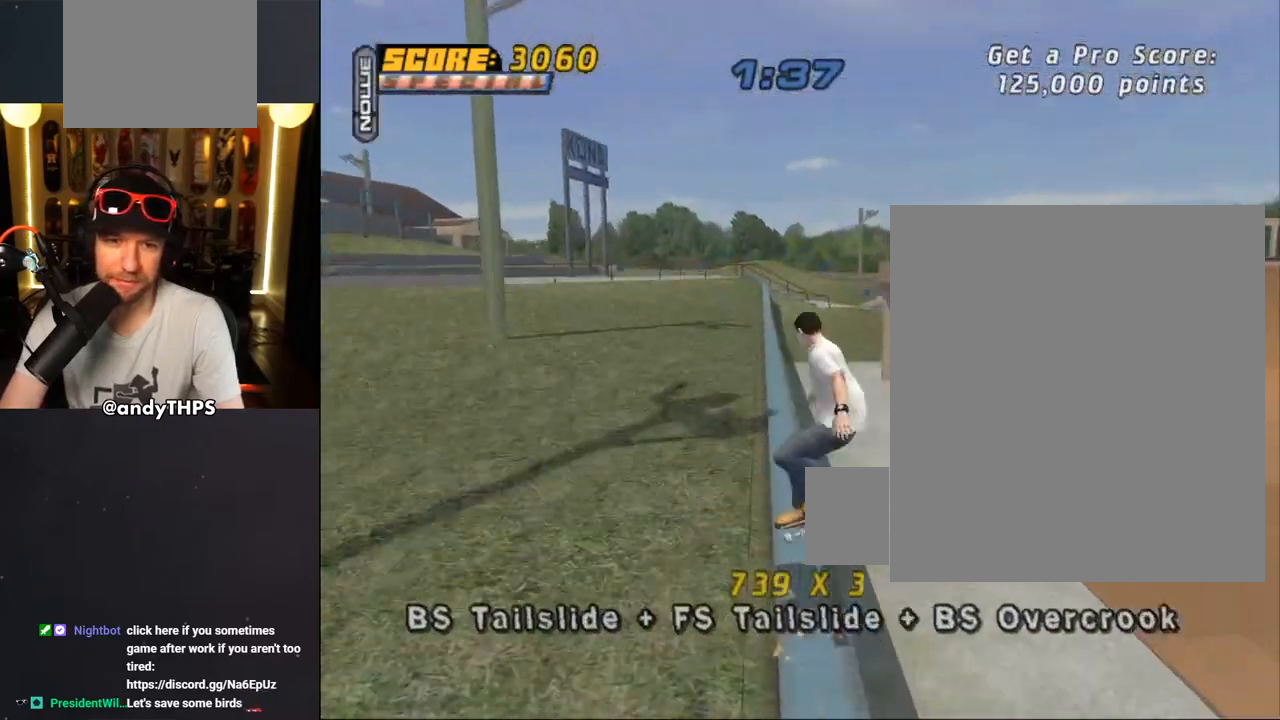
{"buttons": ["CROSS", "L1", "DPAD_UP", "DPAD_RIGHT"], "left_stick": "center", "right_stick": "center", "events": [[67, "DPAD_RIGHT", "up"], [67, "DPAD_UP", "down"], [133, "CROSS", "down"], [133, "DPAD_LEFT", "down"], [133, "TRIANGLE", "up"], [233, "CROSS", "up"], [233, "TRIANGLE", "down"], [417, "DPAD_LEFT", "up"], [483, "CROSS", "down"], [483, "DPAD_RIGHT", "down"], [483, "TRIANGLE", "up"]]}
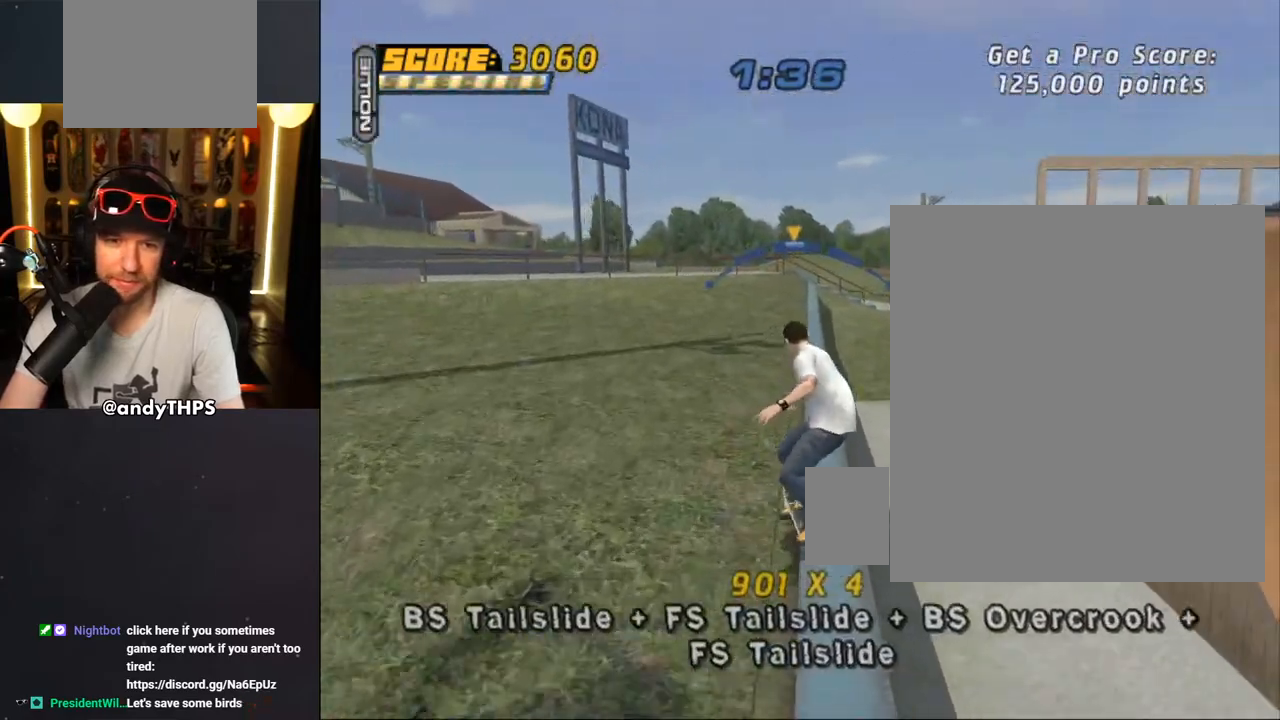
{"buttons": ["CROSS", "L1", "DPAD_UP"], "left_stick": "center", "right_stick": "center", "events": [[133, "CROSS", "up"], [133, "SQUARE", "down"], [250, "SQUARE", "up"], [317, "SQUARE", "down"], [400, "DPAD_RIGHT", "up"], [400, "DPAD_UP", "up"], [483, "DPAD_UP", "down"], [500, "CROSS", "down"], [500, "SQUARE", "up"]]}
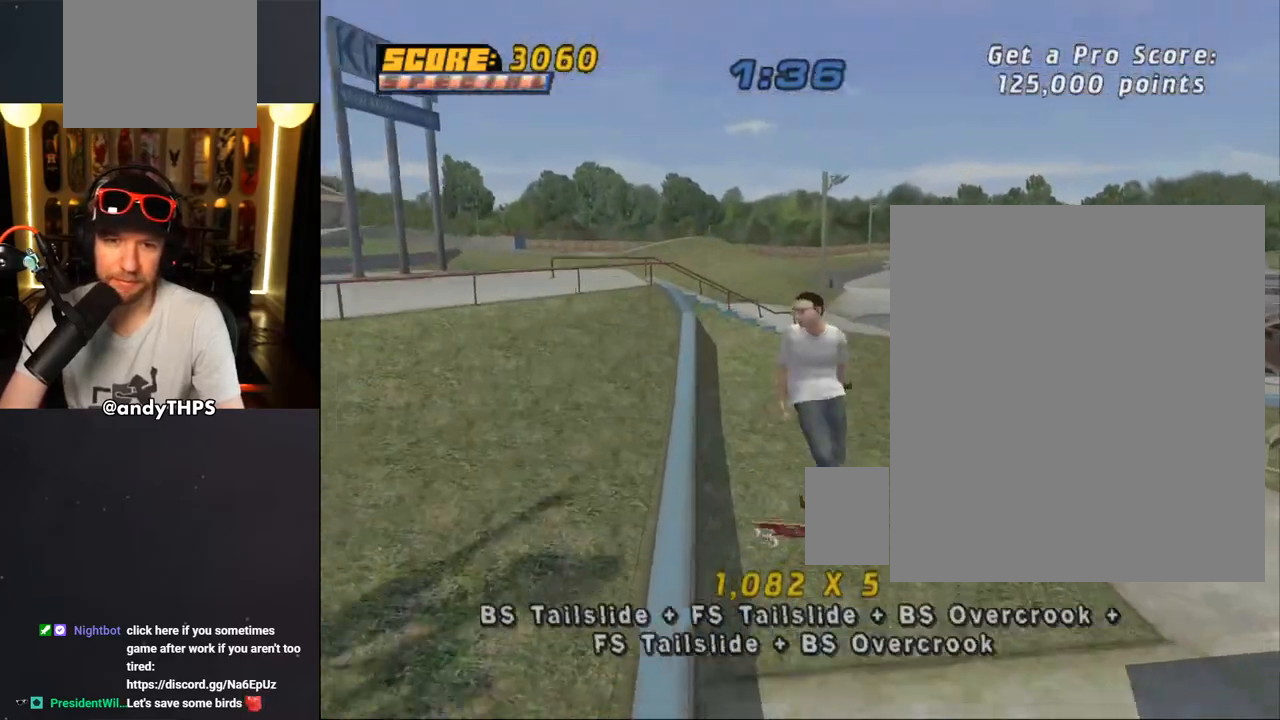
{"buttons": ["CROSS"], "left_stick": "center", "right_stick": "center", "events": [[50, "DPAD_UP", "up"], [117, "DPAD_DOWN", "down"], [117, "L1", "up"], [217, "DPAD_DOWN", "up"], [267, "DPAD_UP", "down"], [433, "DPAD_UP", "up"]]}
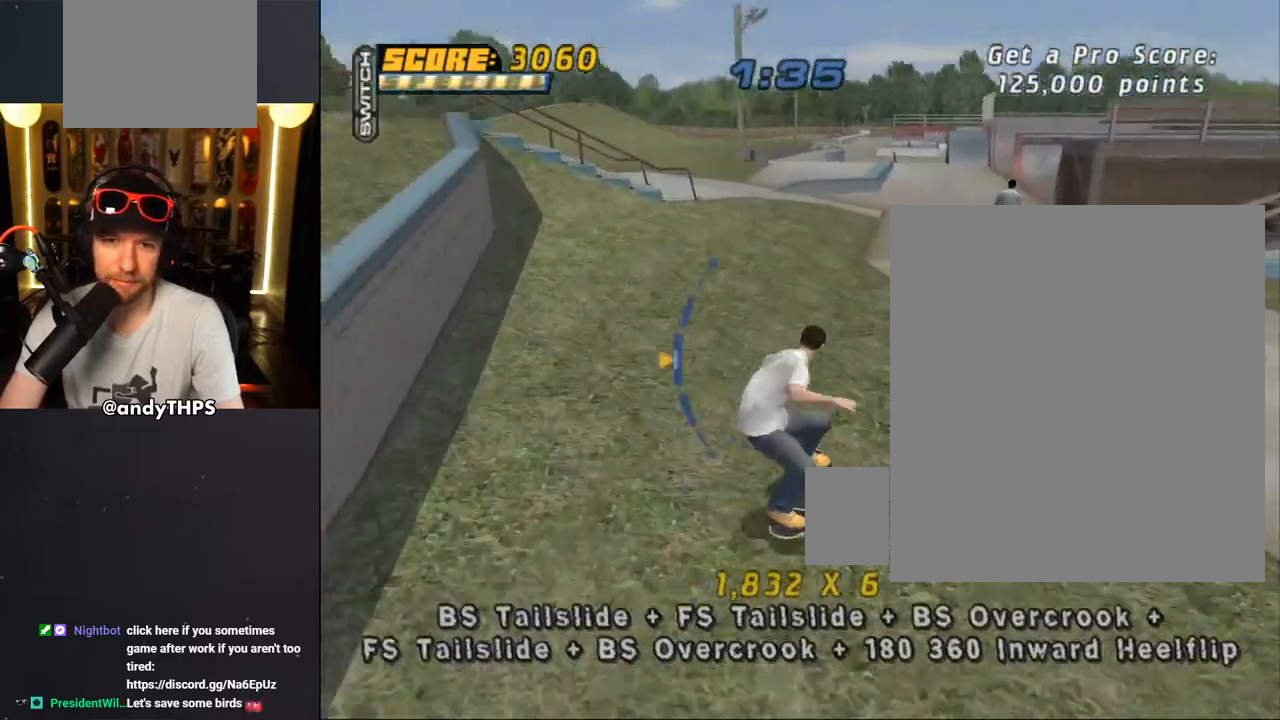
{"buttons": ["CROSS", "L1", "DPAD_LEFT"], "left_stick": "center", "right_stick": "center", "events": [[200, "DPAD_LEFT", "down"], [233, "L1", "down"], [233, "SQUARE", "down"], [250, "CROSS", "up"], [433, "CROSS", "down"], [433, "SQUARE", "up"]]}
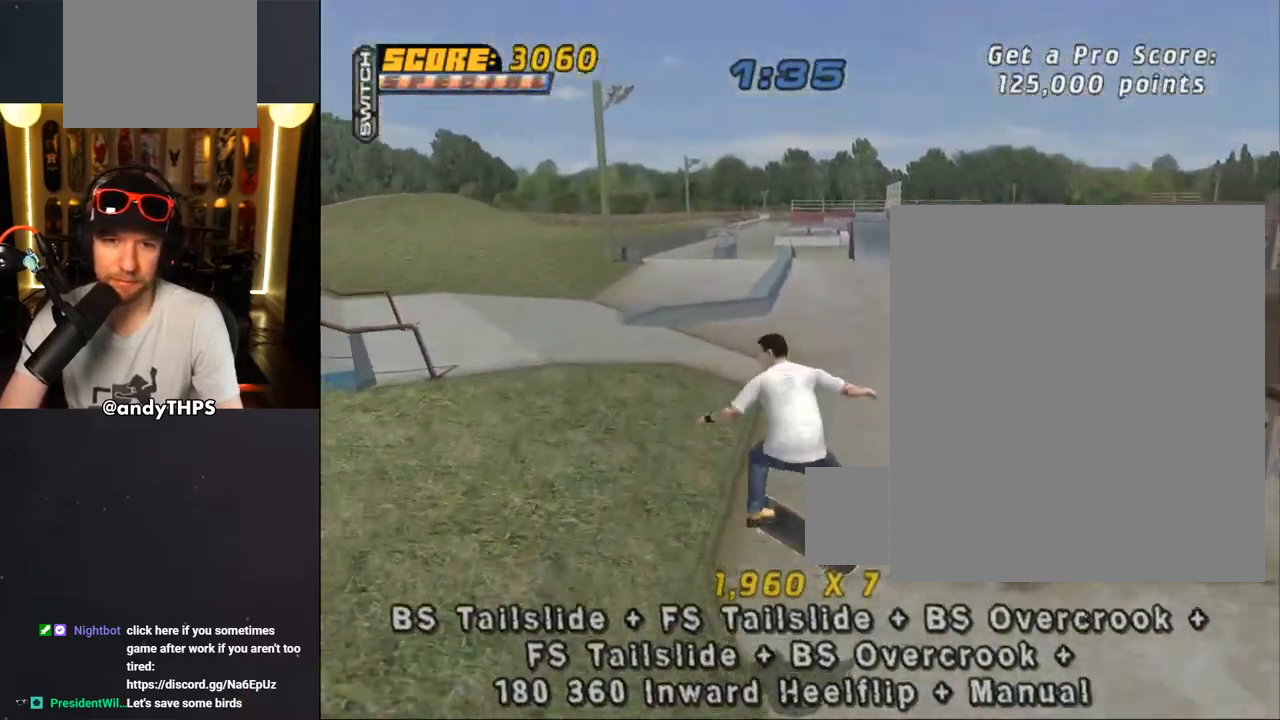
{"buttons": ["CROSS", "DPAD_LEFT"], "left_stick": "center", "right_stick": "center", "events": [[67, "DPAD_LEFT", "up"], [67, "DPAD_UP", "down"], [150, "DPAD_UP", "up"], [217, "DPAD_DOWN", "down"], [233, "L1", "up"], [300, "DPAD_DOWN", "up"], [350, "DPAD_UP", "down"], [383, "DPAD_UP", "up"], [467, "DPAD_LEFT", "down"]]}
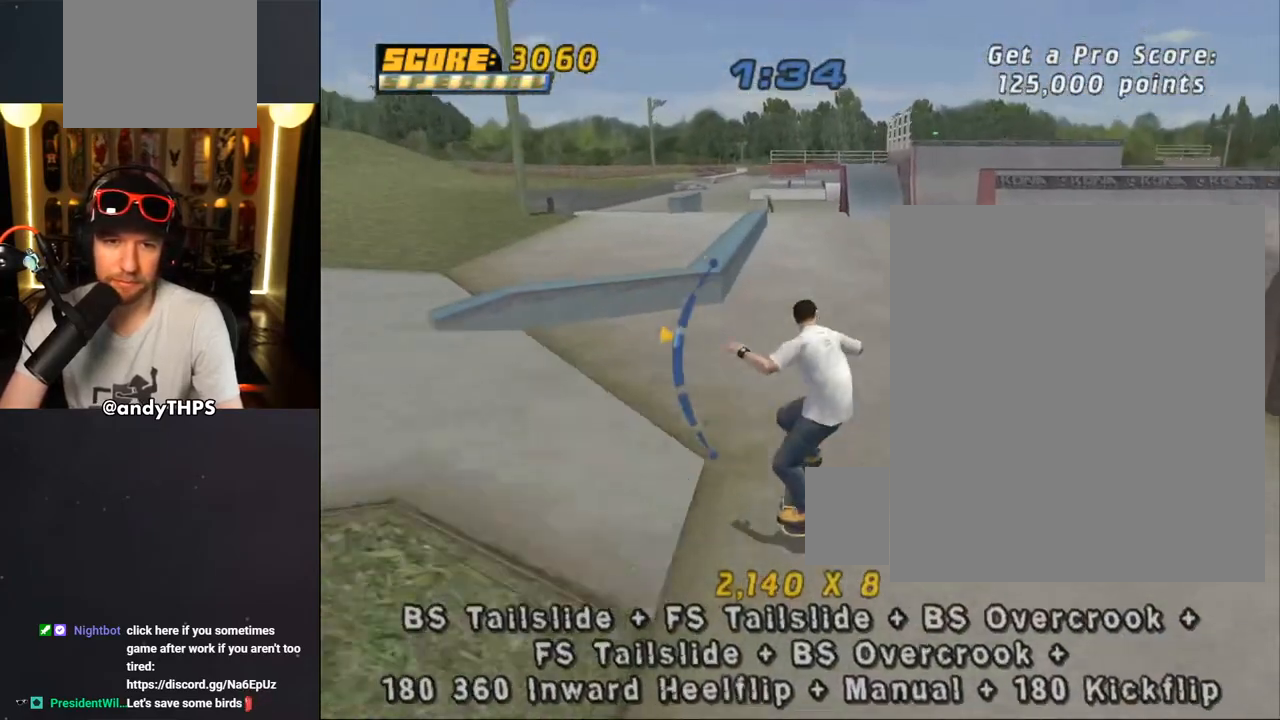
{"buttons": ["TRIANGLE"], "left_stick": "center", "right_stick": "center", "events": [[100, "DPAD_LEFT", "up"], [317, "CROSS", "up"], [317, "DPAD_RIGHT", "down"], [333, "TRIANGLE", "down"], [417, "DPAD_RIGHT", "up"]]}
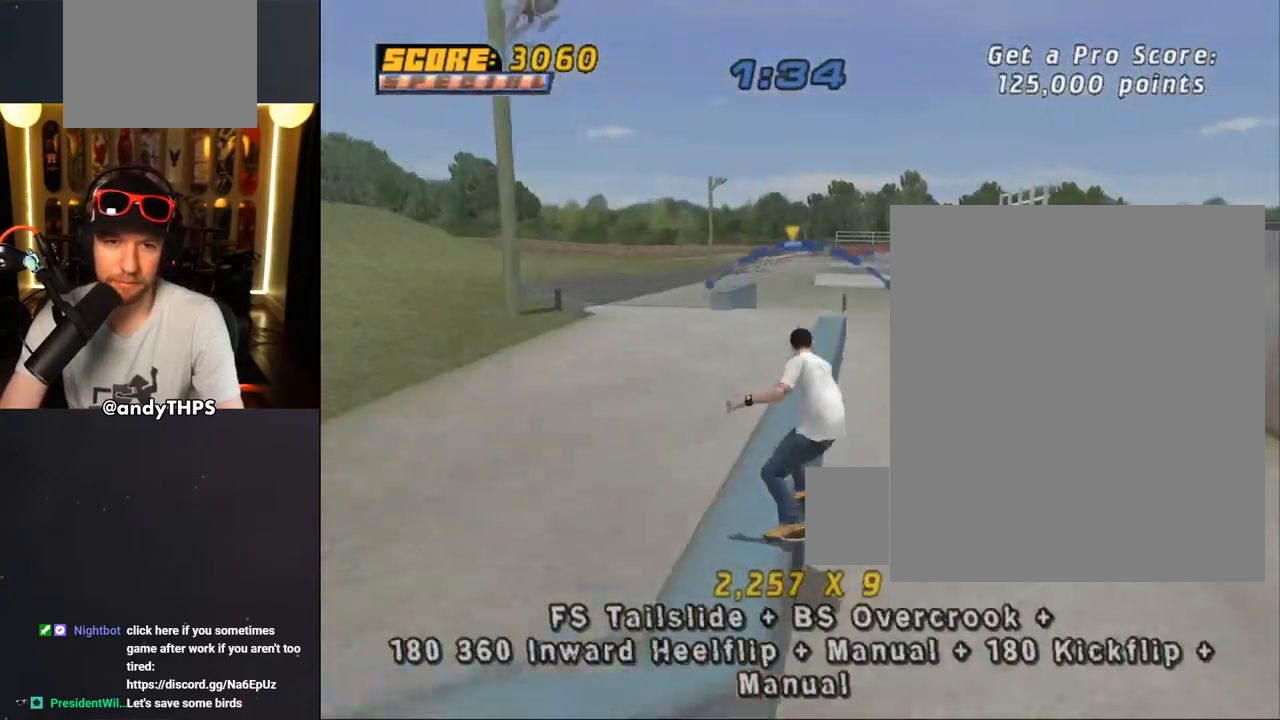
{"buttons": ["CROSS"], "left_stick": "center", "right_stick": "center", "events": [[50, "TRIANGLE", "up"], [67, "CROSS", "down"], [67, "DPAD_LEFT", "down"], [67, "DPAD_UP", "down"], [117, "L1", "down"], [150, "CROSS", "up"], [150, "TRIANGLE", "down"], [283, "DPAD_LEFT", "up"], [283, "L1", "up"], [300, "DPAD_UP", "up"], [450, "TRIANGLE", "up"], [467, "CROSS", "down"]]}
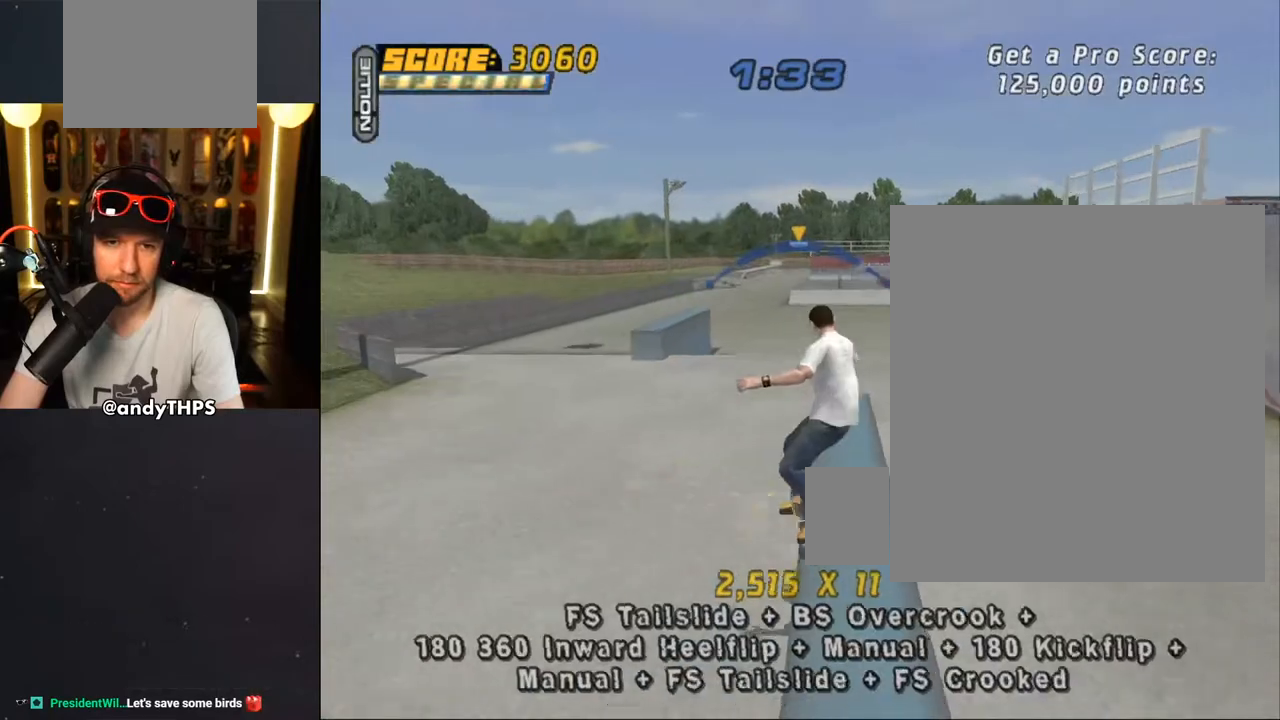
{"buttons": ["L1"], "left_stick": "center", "right_stick": "center", "events": [[117, "DPAD_UP", "down"], [150, "L1", "down"], [167, "CROSS", "up"], [167, "SQUARE", "down"], [267, "SQUARE", "up"], [300, "DPAD_UP", "up"], [367, "DPAD_UP", "down"], [450, "DPAD_UP", "up"]]}
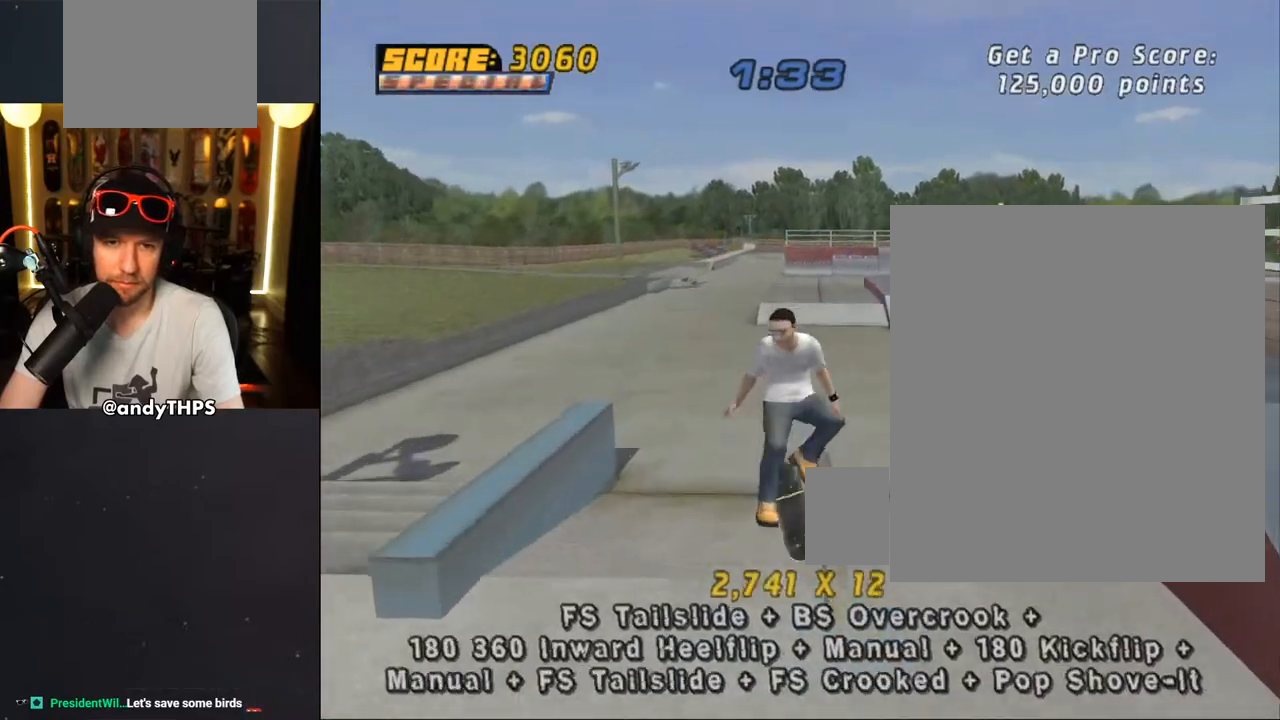
{"buttons": ["SQUARE", "DPAD_UP"], "left_stick": "center", "right_stick": "center", "events": [[17, "DPAD_UP", "down"], [150, "TRIANGLE", "down"], [217, "L1", "up"], [267, "DPAD_UP", "up"], [383, "DPAD_UP", "down"], [400, "TRIANGLE", "up"], [417, "CROSS", "down"], [500, "CROSS", "up"], [500, "SQUARE", "down"]]}
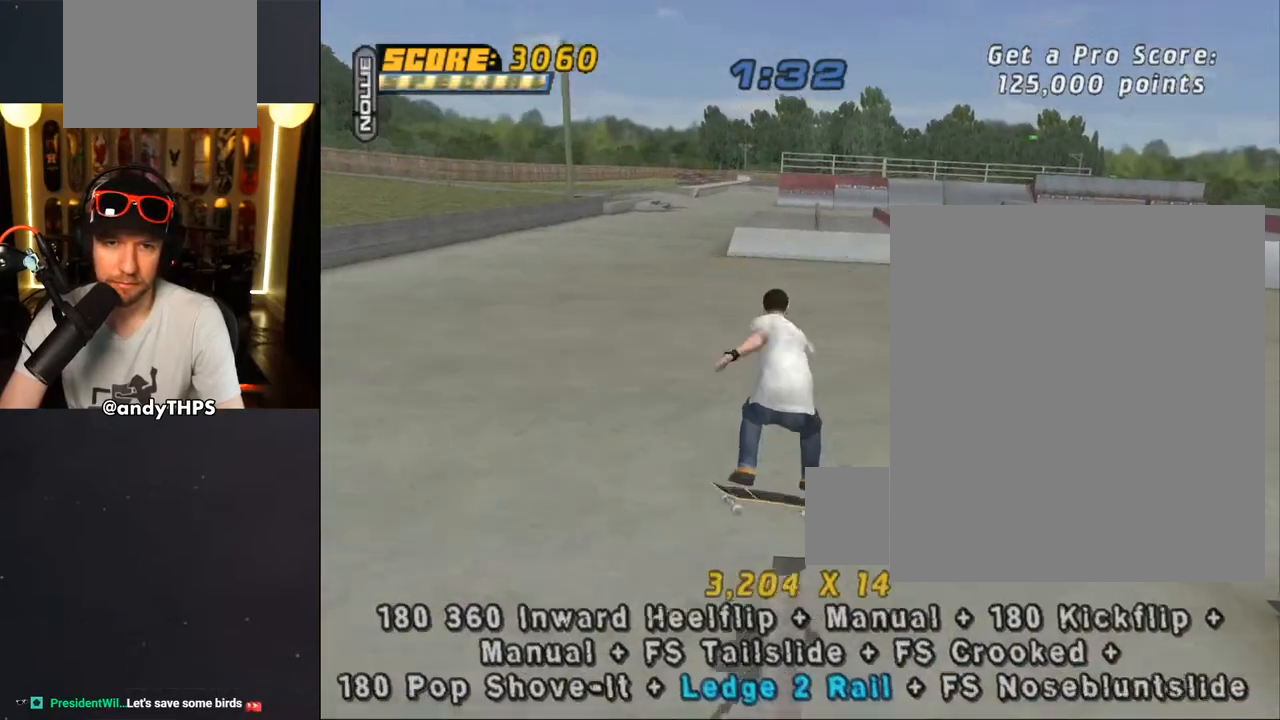
{"buttons": ["CROSS", "DPAD_DOWN"], "left_stick": "center", "right_stick": "center", "events": [[150, "CROSS", "down"], [150, "SQUARE", "up"], [167, "DPAD_UP", "up"], [300, "DPAD_UP", "down"], [367, "DPAD_UP", "up"], [467, "DPAD_DOWN", "down"]]}
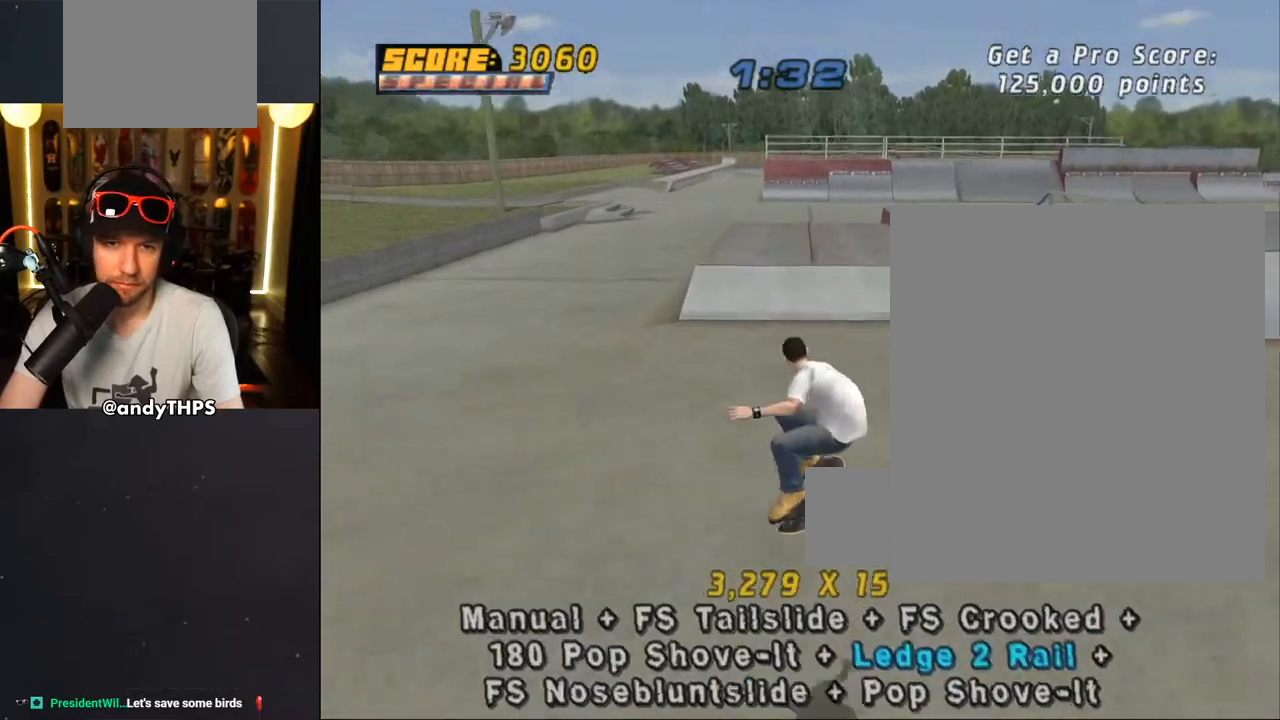
{"buttons": [], "left_stick": "center", "right_stick": "center", "events": [[33, "DPAD_DOWN", "up"], [100, "DPAD_UP", "down"], [167, "DPAD_UP", "up"], [200, "DPAD_DOWN", "down"], [300, "DPAD_DOWN", "up"], [500, "CROSS", "up"]]}
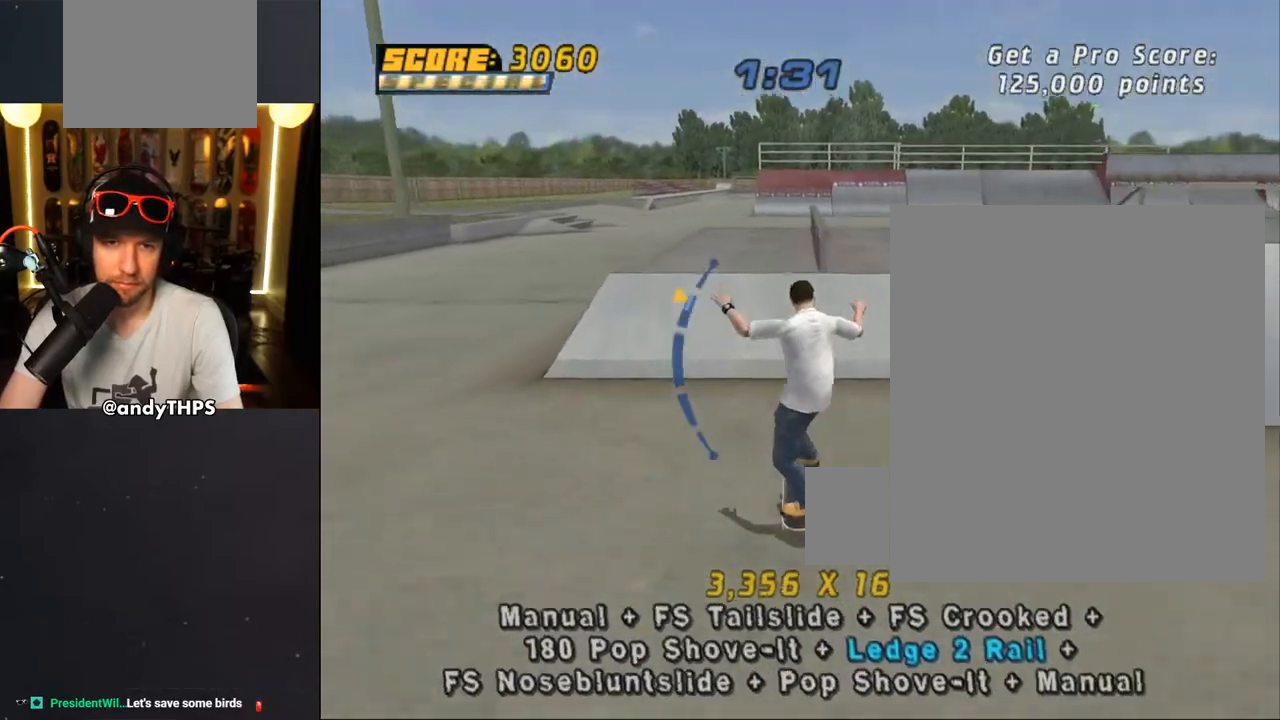
{"buttons": ["TRIANGLE"], "left_stick": "center", "right_stick": "center", "events": [[217, "DPAD_DOWN", "down"], [217, "DPAD_RIGHT", "down"], [333, "TRIANGLE", "down"], [417, "DPAD_DOWN", "up"], [417, "DPAD_RIGHT", "up"]]}
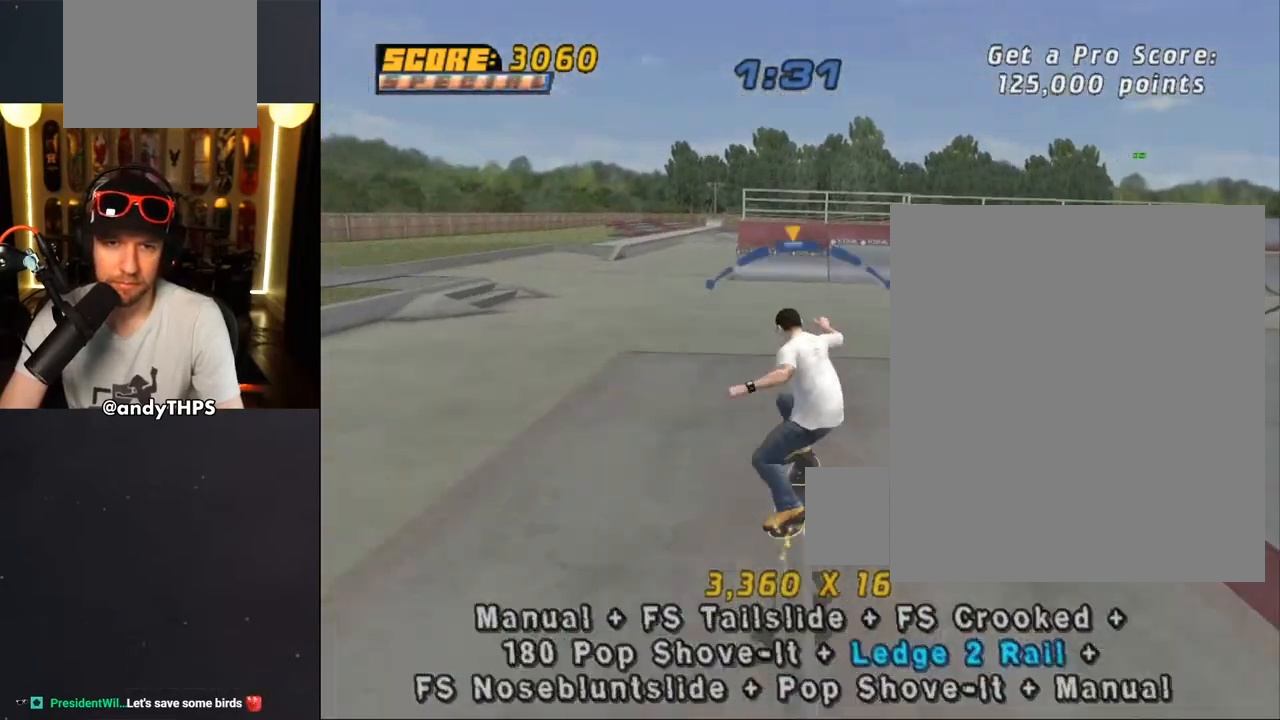
{"buttons": ["SQUARE", "R1", "DPAD_DOWN", "DPAD_LEFT"], "left_stick": "center", "right_stick": "center", "events": [[33, "DPAD_LEFT", "down"], [50, "TRIANGLE", "up"], [67, "CROSS", "down"], [133, "DPAD_LEFT", "up"], [367, "CROSS", "up"], [450, "DPAD_LEFT", "down"], [450, "R1", "down"], [450, "SQUARE", "down"], [467, "DPAD_DOWN", "down"]]}
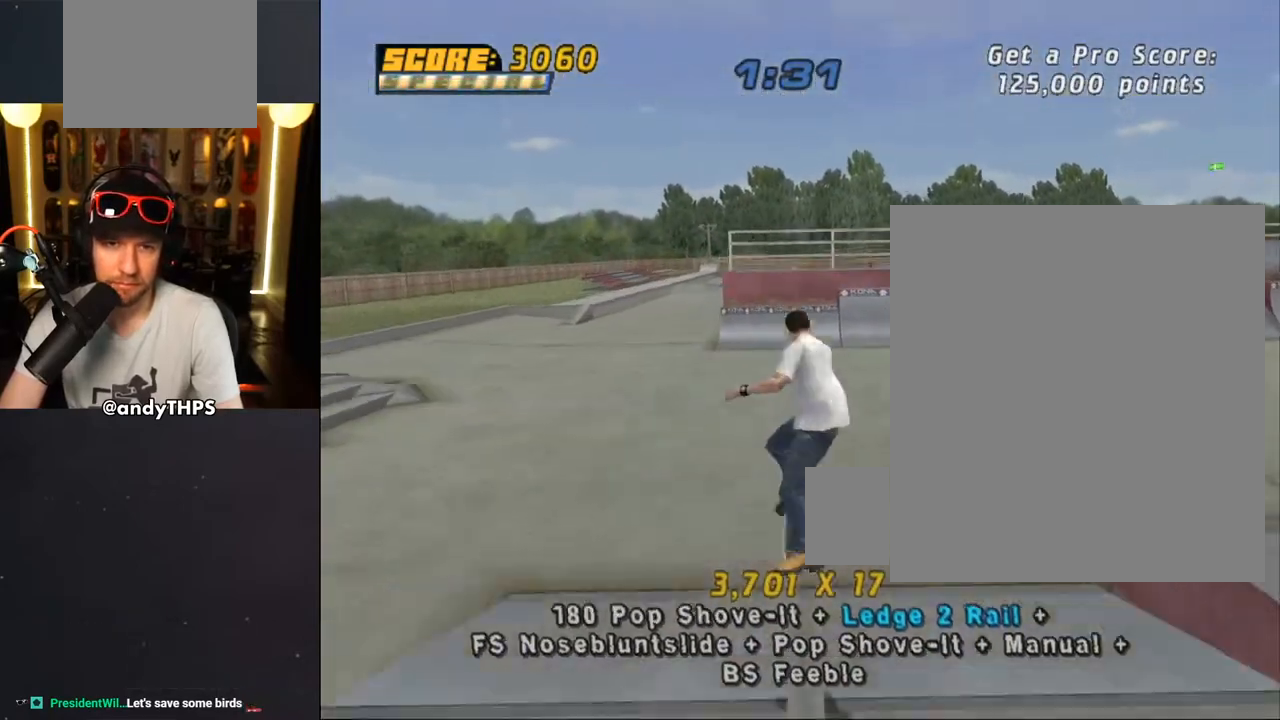
{"buttons": ["CROSS", "DPAD_UP"], "left_stick": "center", "right_stick": "center", "events": [[83, "DPAD_DOWN", "up"], [83, "SQUARE", "up"], [100, "DPAD_LEFT", "up"], [133, "SQUARE", "down"], [283, "SQUARE", "up"], [300, "DPAD_DOWN", "down"], [367, "CROSS", "down"], [367, "DPAD_DOWN", "up"], [417, "R1", "up"], [450, "DPAD_UP", "down"]]}